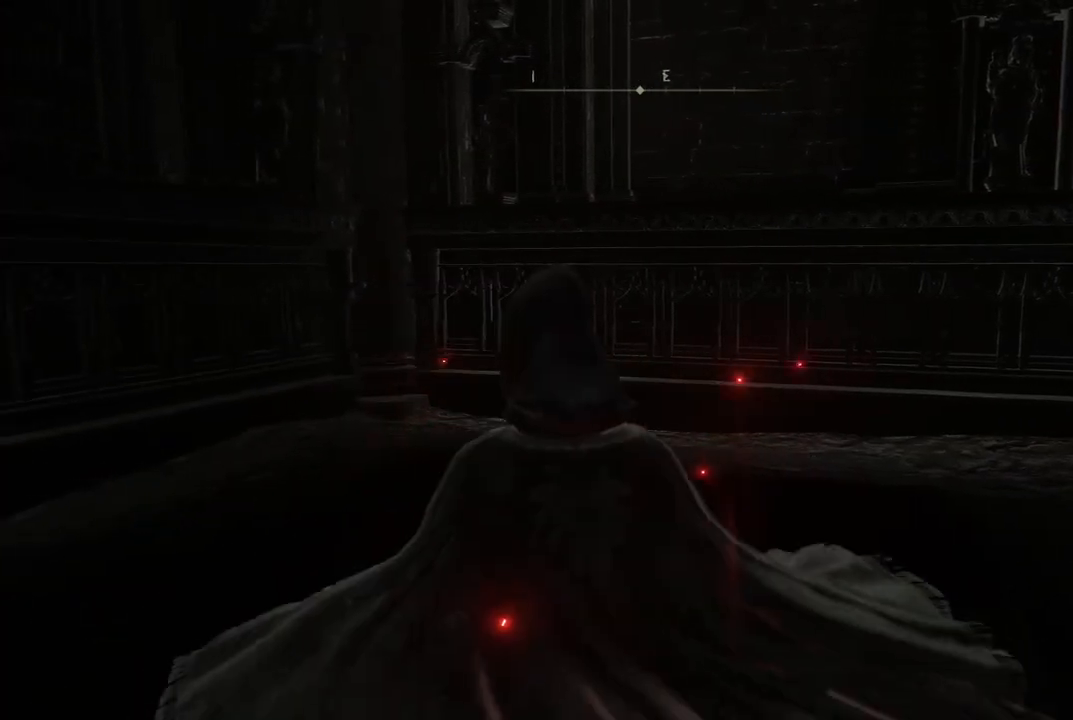
Gameplay with a controller (Xbox layout); each line is a JSON object with the inputs held at the frame after it. "events" lists button and stick changes between this image and that frame as [ms after this image, input, new state], when the widget could be followed in between. Not read: L3 R3.
{"buttons": [], "left_stick": "center", "right_stick": "center", "events": [[83, "right_stick", "down-left"], [217, "right_stick", "center"]]}
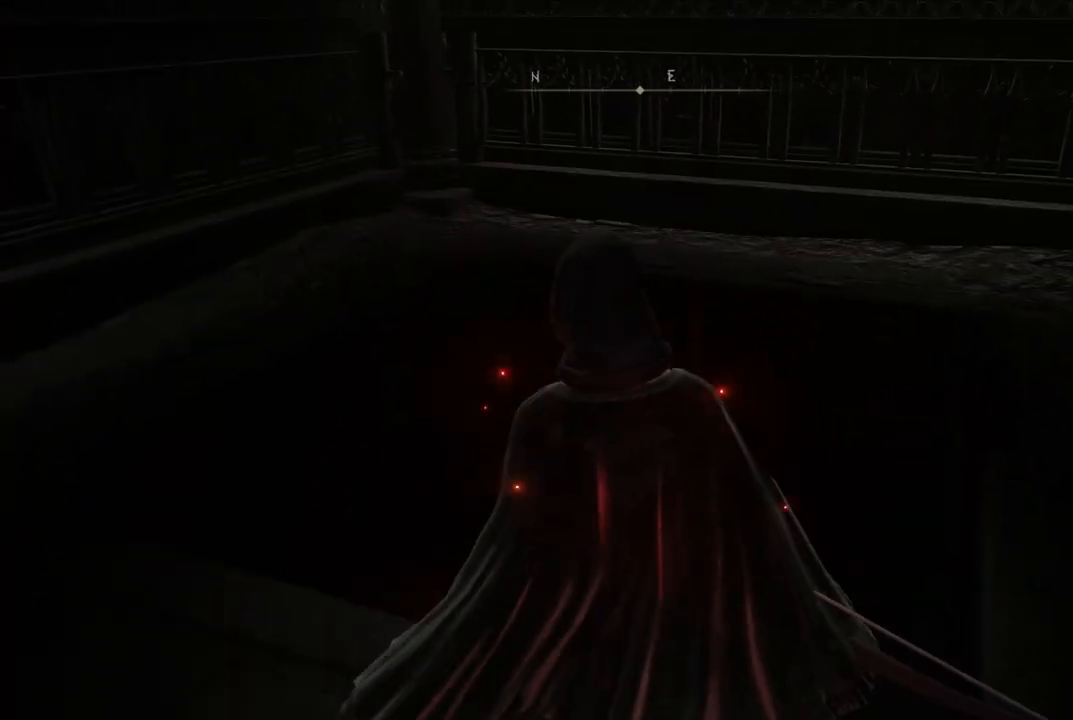
{"buttons": [], "left_stick": "center", "right_stick": "left", "events": [[33, "left_stick", "up"], [83, "right_stick", "down-left"], [233, "right_stick", "center"], [250, "left_stick", "center"], [317, "right_stick", "left"]]}
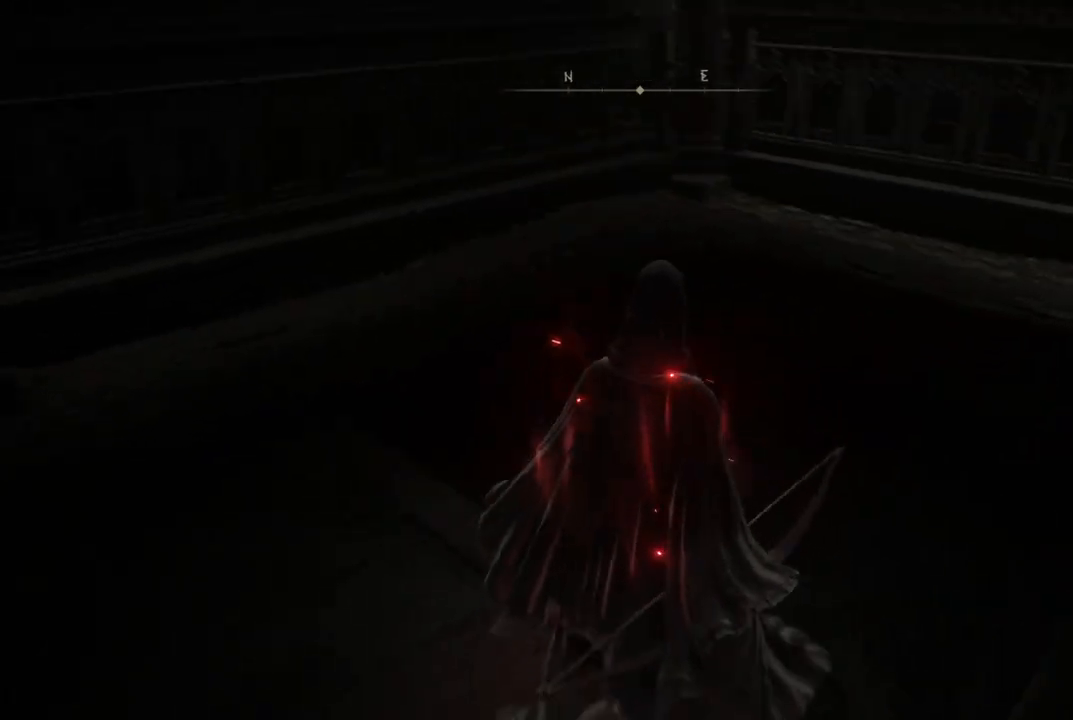
{"buttons": [], "left_stick": "center", "right_stick": "center", "events": [[167, "right_stick", "up-left"], [300, "right_stick", "center"]]}
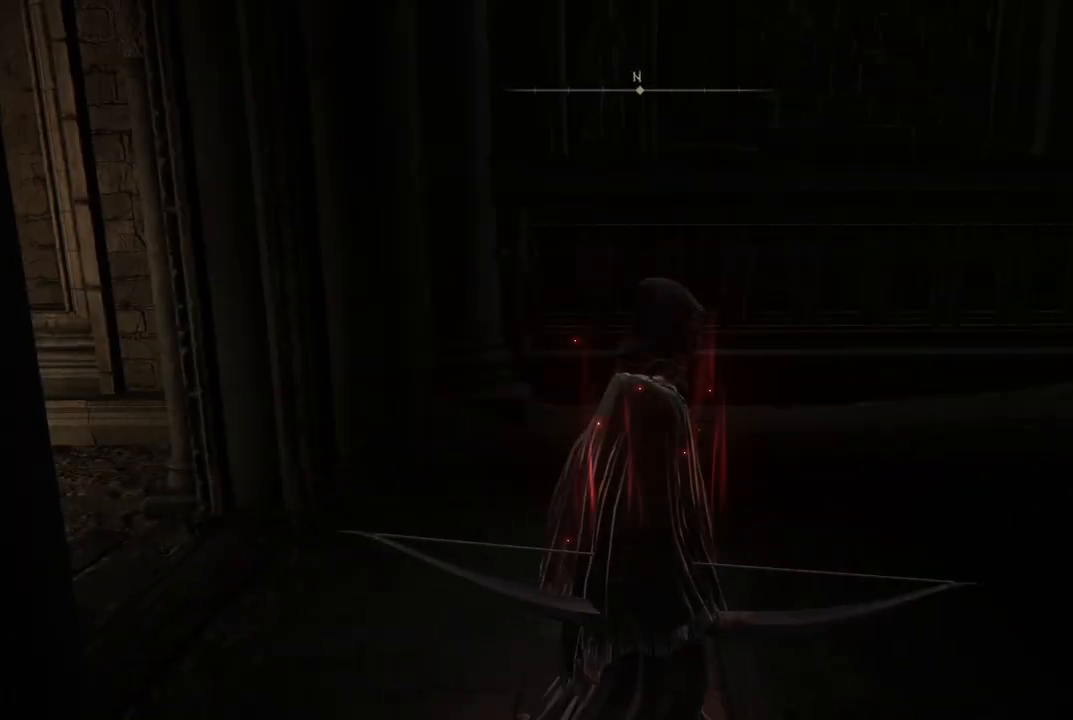
{"buttons": [], "left_stick": "center", "right_stick": "left", "events": [[333, "right_stick", "left"]]}
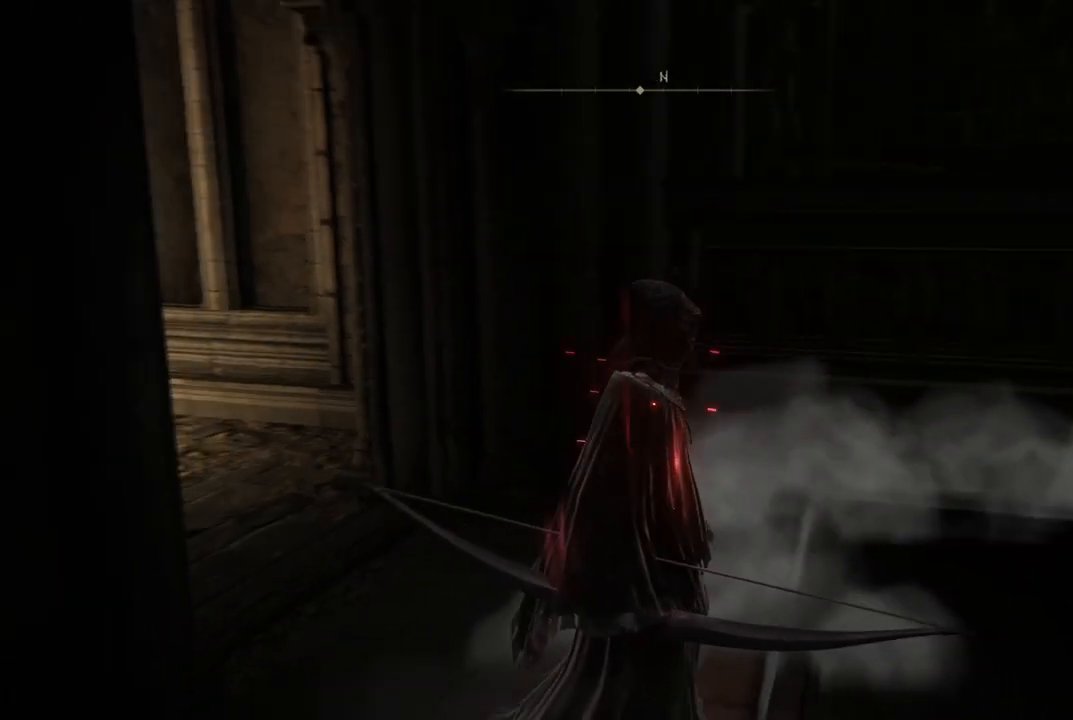
{"buttons": [], "left_stick": "center", "right_stick": "up-left", "events": [[67, "right_stick", "up-left"]]}
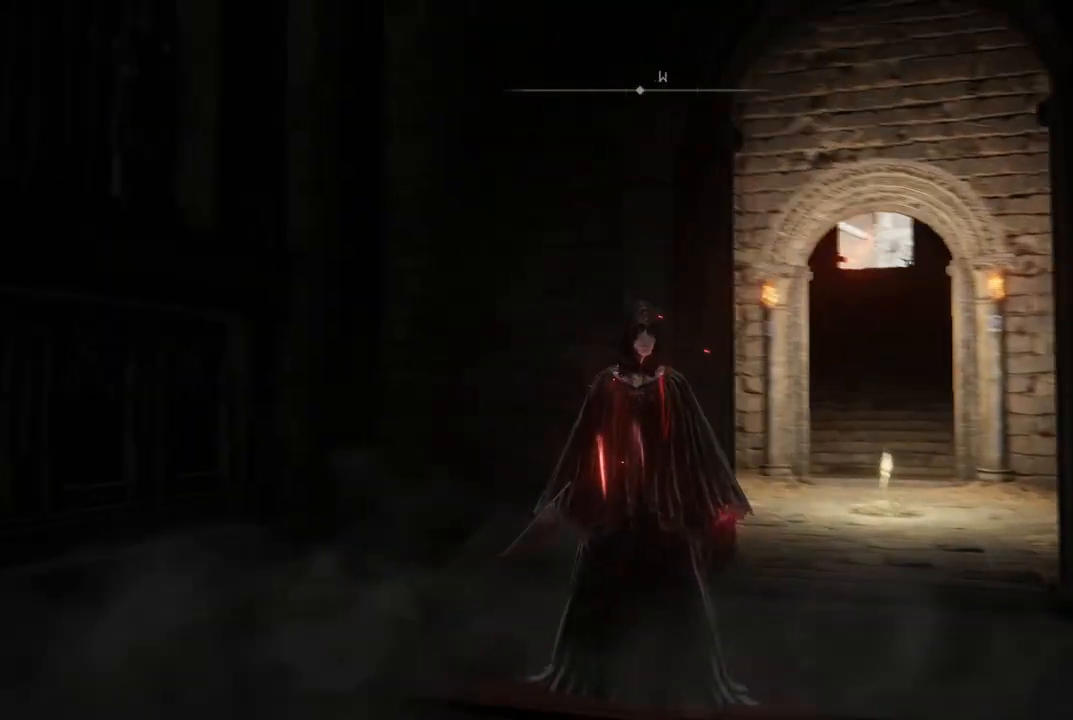
{"buttons": [], "left_stick": "center", "right_stick": "right", "events": [[17, "right_stick", "center"], [350, "right_stick", "right"]]}
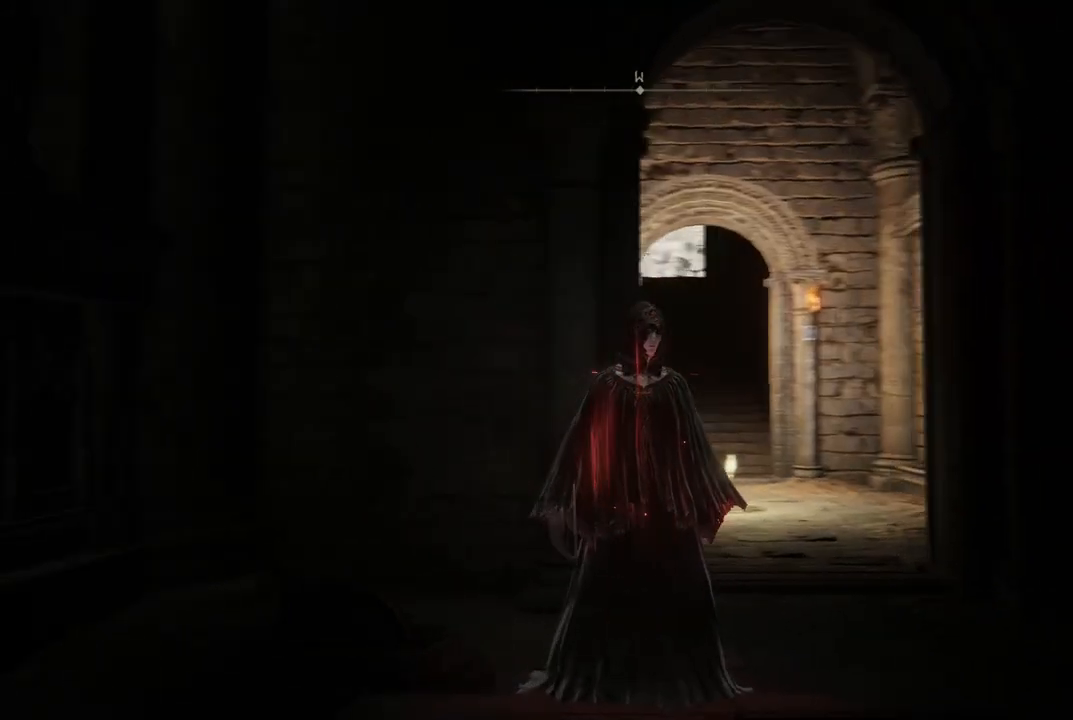
{"buttons": [], "left_stick": "up", "right_stick": "right", "events": [[283, "left_stick", "up"]]}
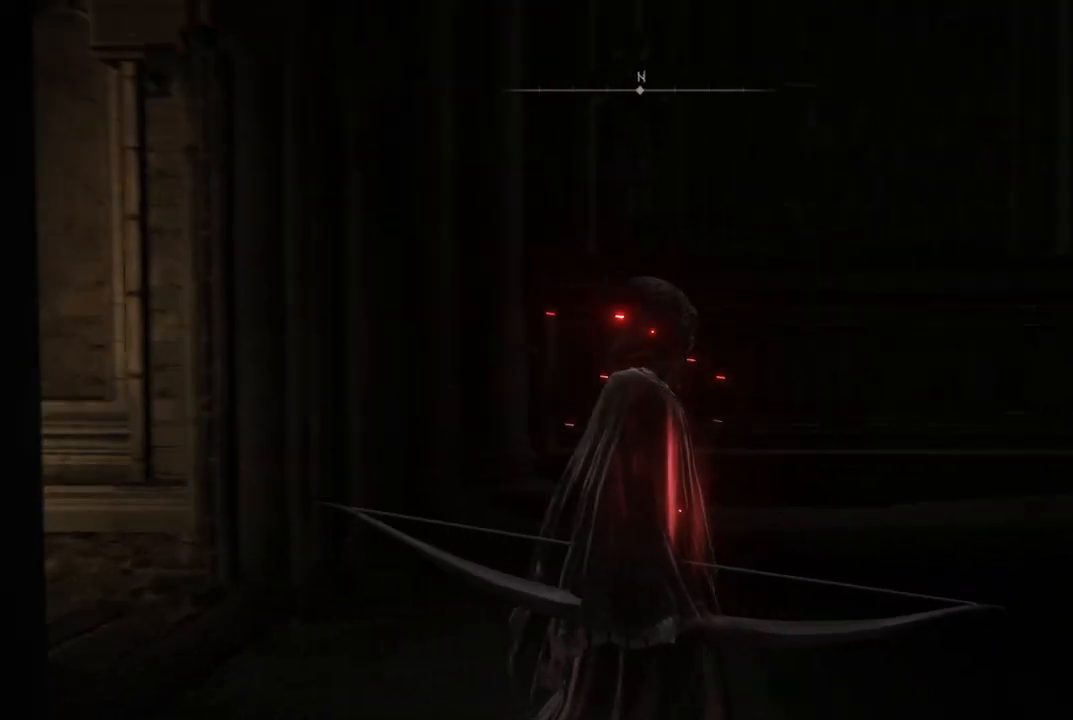
{"buttons": [], "left_stick": "up", "right_stick": "right", "events": []}
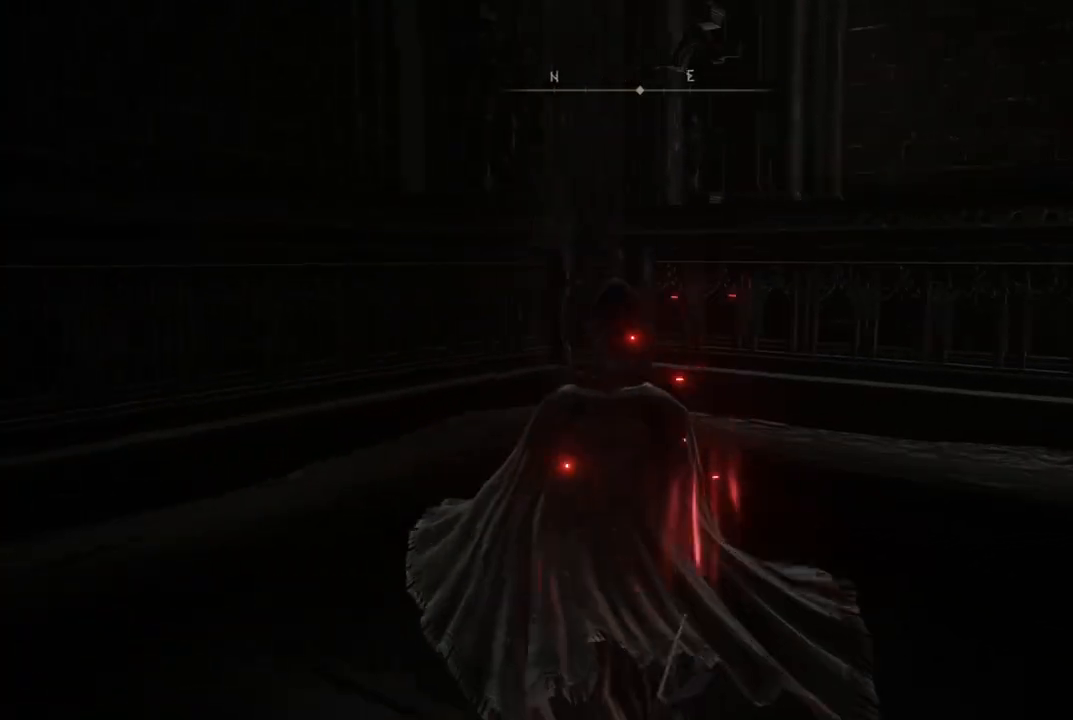
{"buttons": [], "left_stick": "up-right", "right_stick": "down-left", "events": [[33, "right_stick", "center"], [267, "right_stick", "down-left"], [467, "left_stick", "up-right"]]}
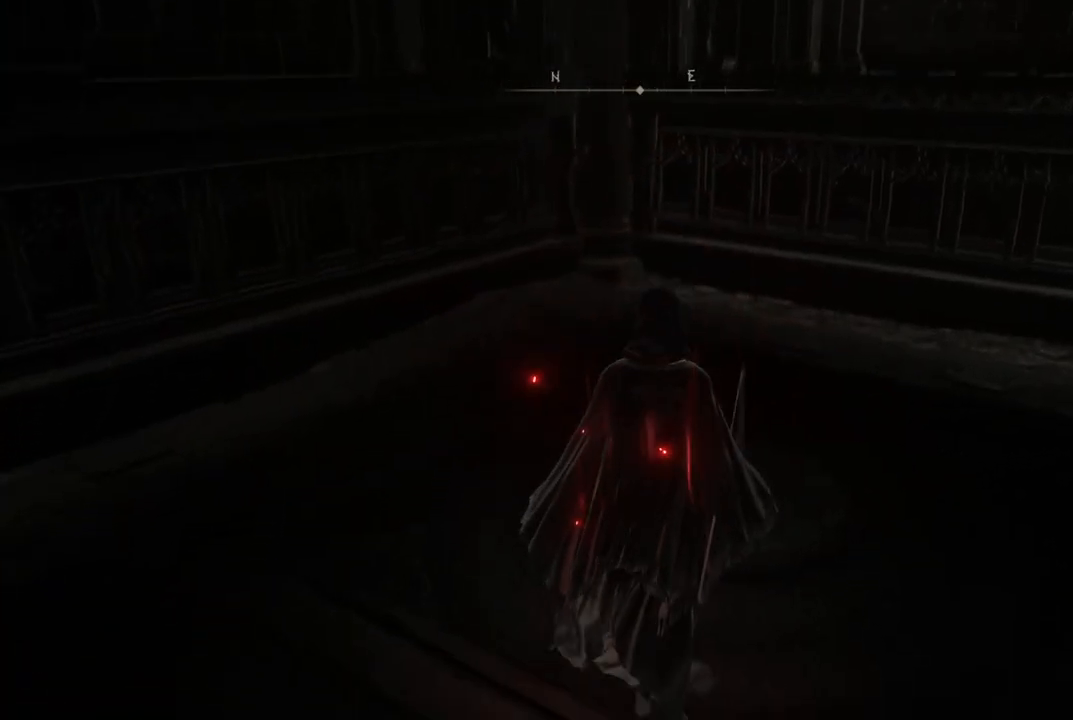
{"buttons": [], "left_stick": "up-right", "right_stick": "down-left", "events": []}
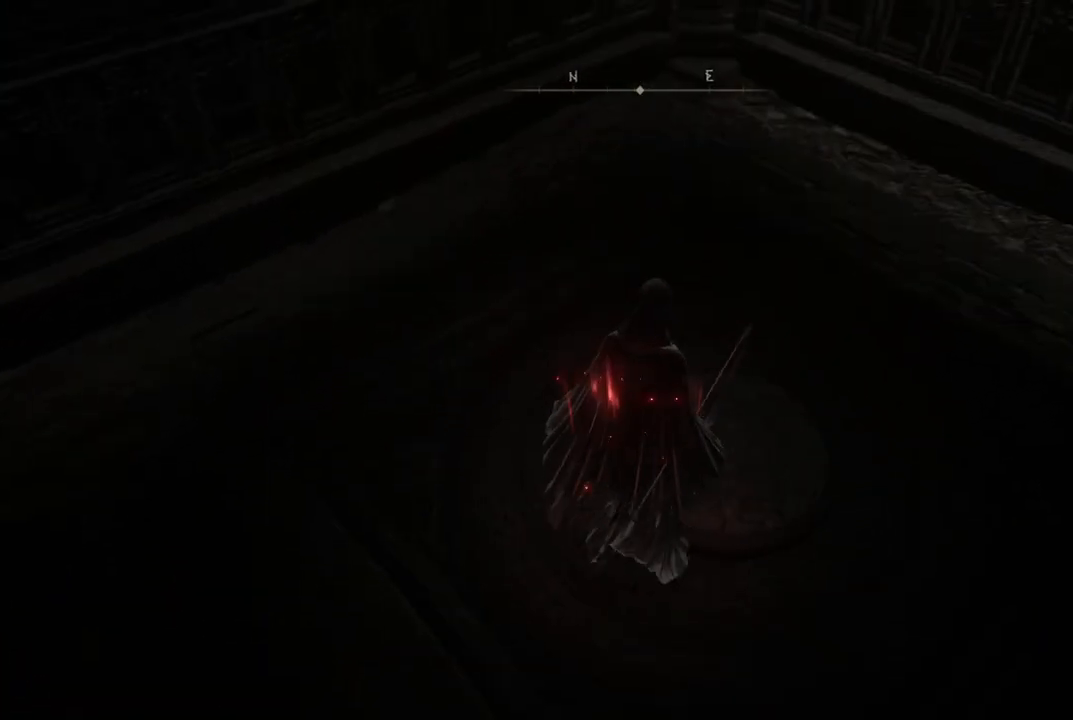
{"buttons": [], "left_stick": "center", "right_stick": "center", "events": [[133, "right_stick", "center"], [400, "left_stick", "center"]]}
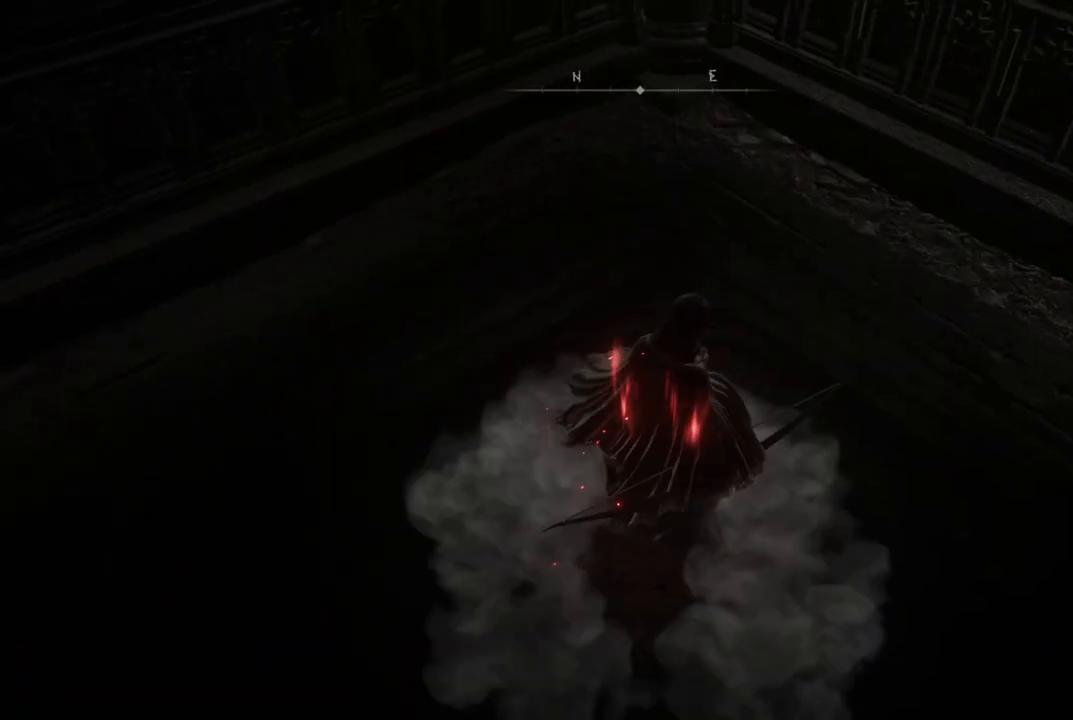
{"buttons": ["A"], "left_stick": "center", "right_stick": "center", "events": [[33, "START", "down"], [200, "START", "up"], [500, "A", "down"]]}
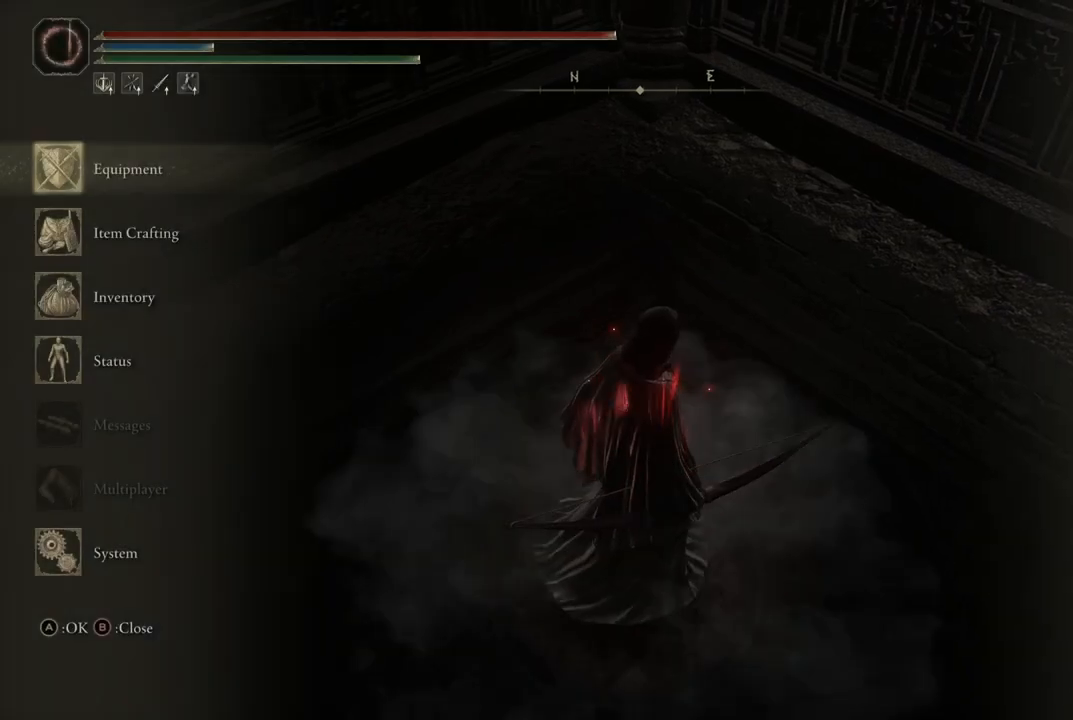
{"buttons": ["DPAD_RIGHT"], "left_stick": "center", "right_stick": "center", "events": [[133, "A", "up"], [417, "DPAD_RIGHT", "down"]]}
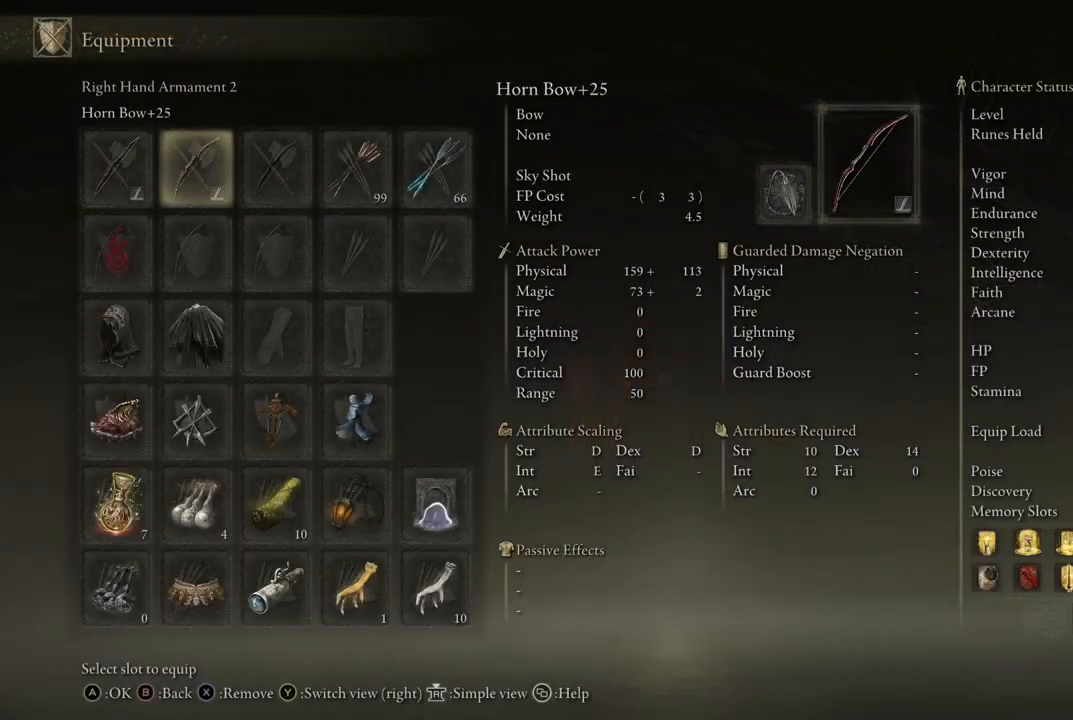
{"buttons": [], "left_stick": "center", "right_stick": "center", "events": [[17, "DPAD_RIGHT", "up"], [400, "DPAD_DOWN", "down"], [500, "DPAD_DOWN", "up"]]}
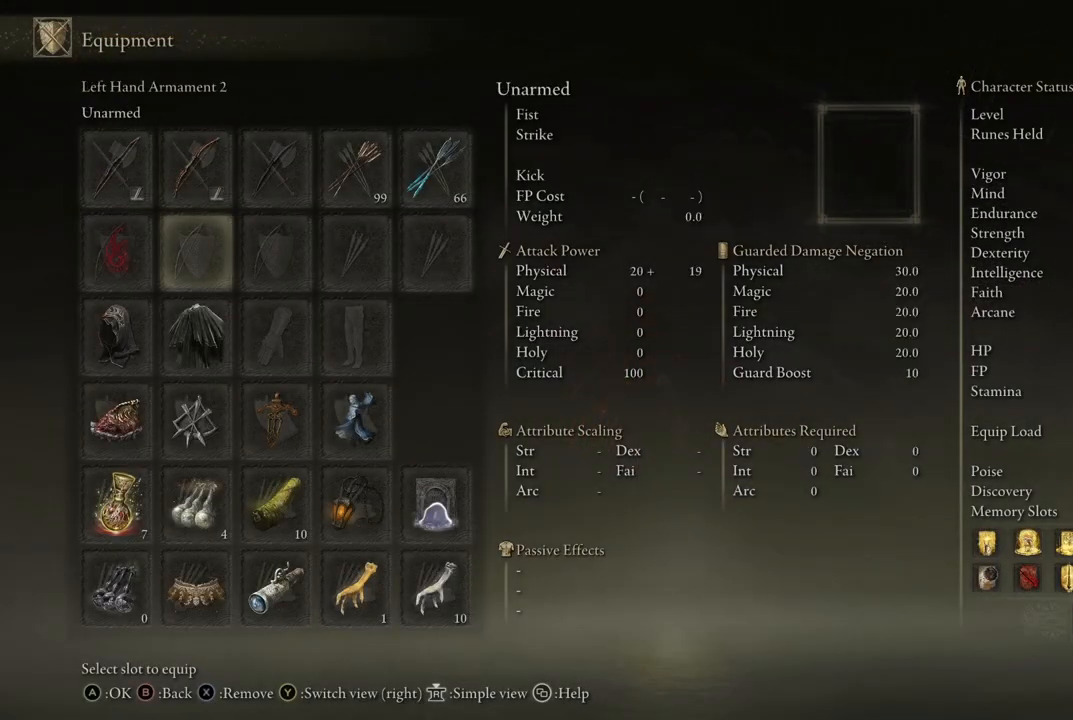
{"buttons": ["DPAD_LEFT"], "left_stick": "center", "right_stick": "center", "events": [[500, "DPAD_LEFT", "down"]]}
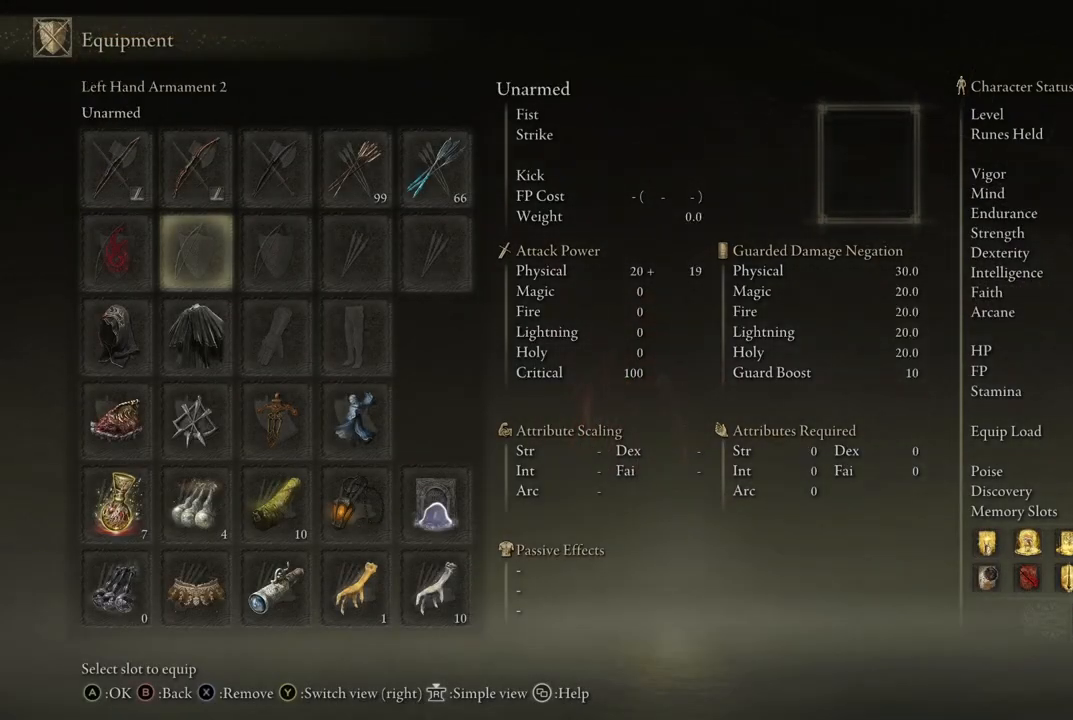
{"buttons": [], "left_stick": "center", "right_stick": "center", "events": [[67, "DPAD_LEFT", "up"]]}
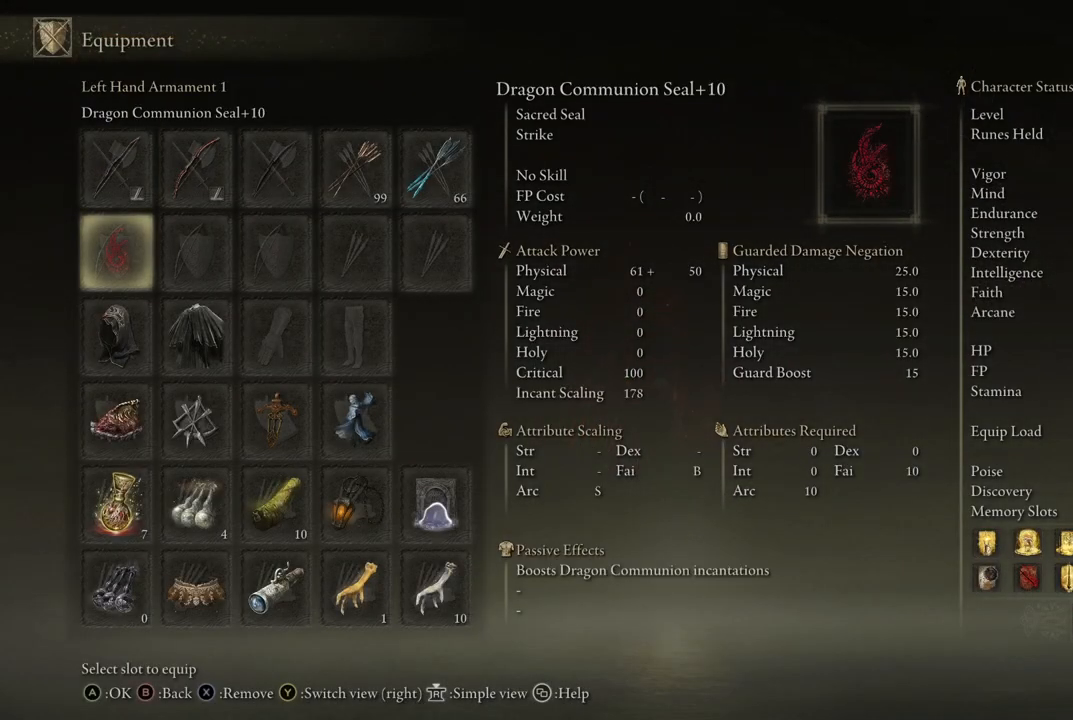
{"buttons": [], "left_stick": "center", "right_stick": "center", "events": [[50, "DPAD_DOWN", "down"], [150, "DPAD_DOWN", "up"], [267, "A", "down"], [383, "A", "up"]]}
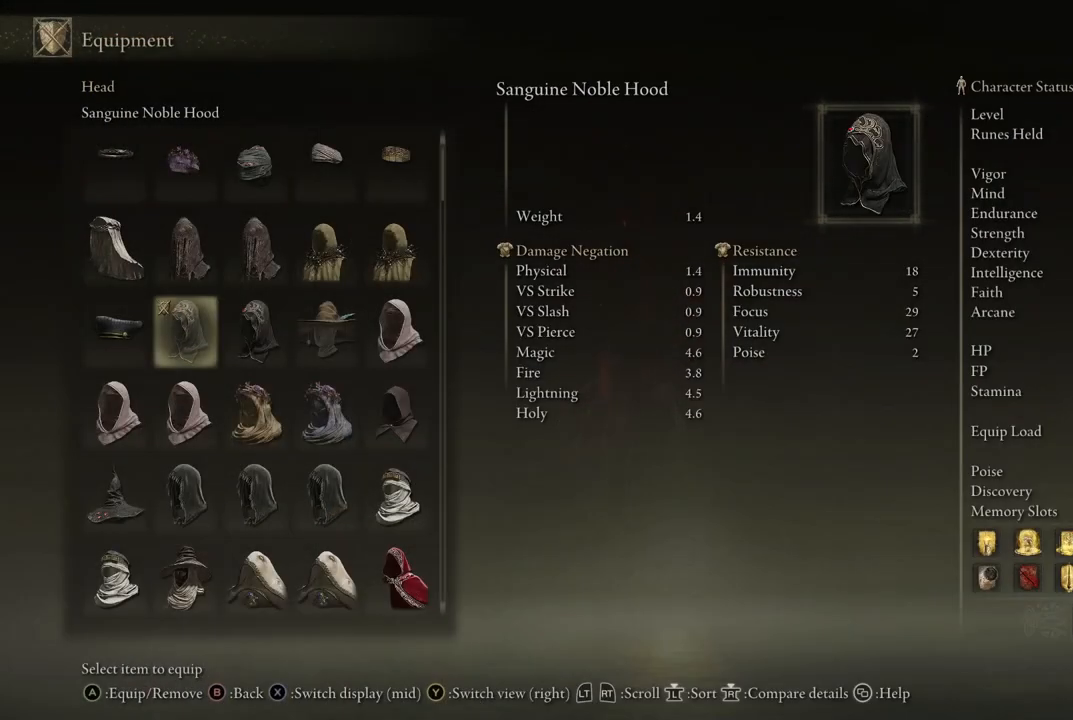
{"buttons": [], "left_stick": "center", "right_stick": "center", "events": []}
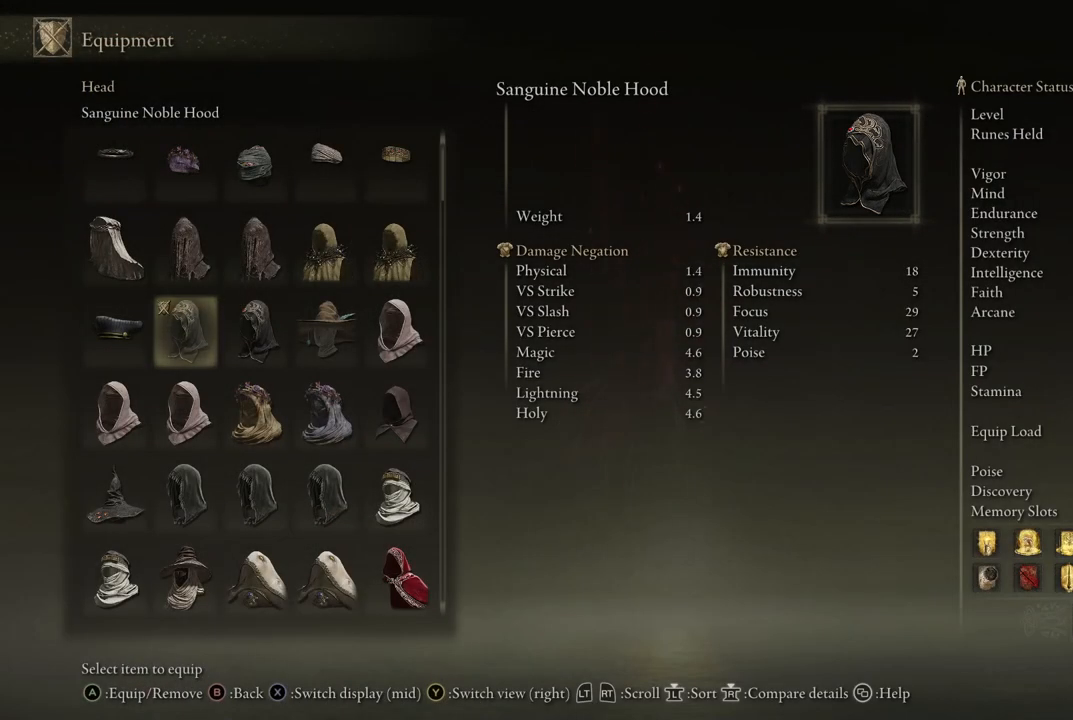
{"buttons": [], "left_stick": "center", "right_stick": "center", "events": [[200, "DPAD_RIGHT", "down"], [367, "DPAD_RIGHT", "up"]]}
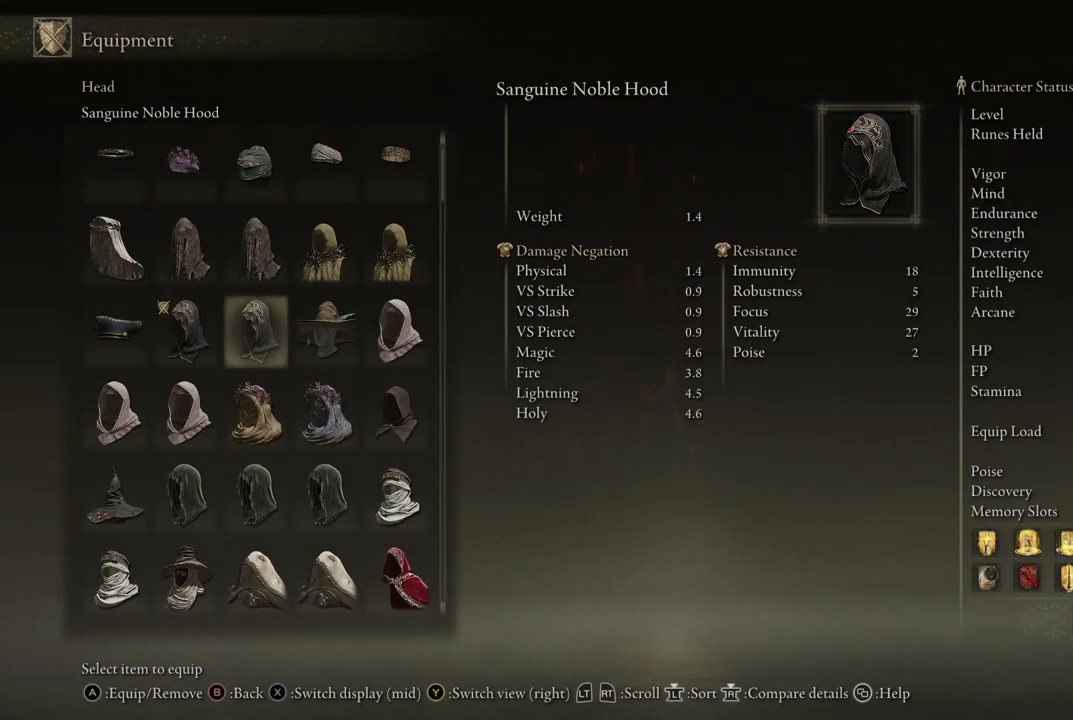
{"buttons": [], "left_stick": "center", "right_stick": "center", "events": [[367, "DPAD_DOWN", "down"], [467, "DPAD_DOWN", "up"]]}
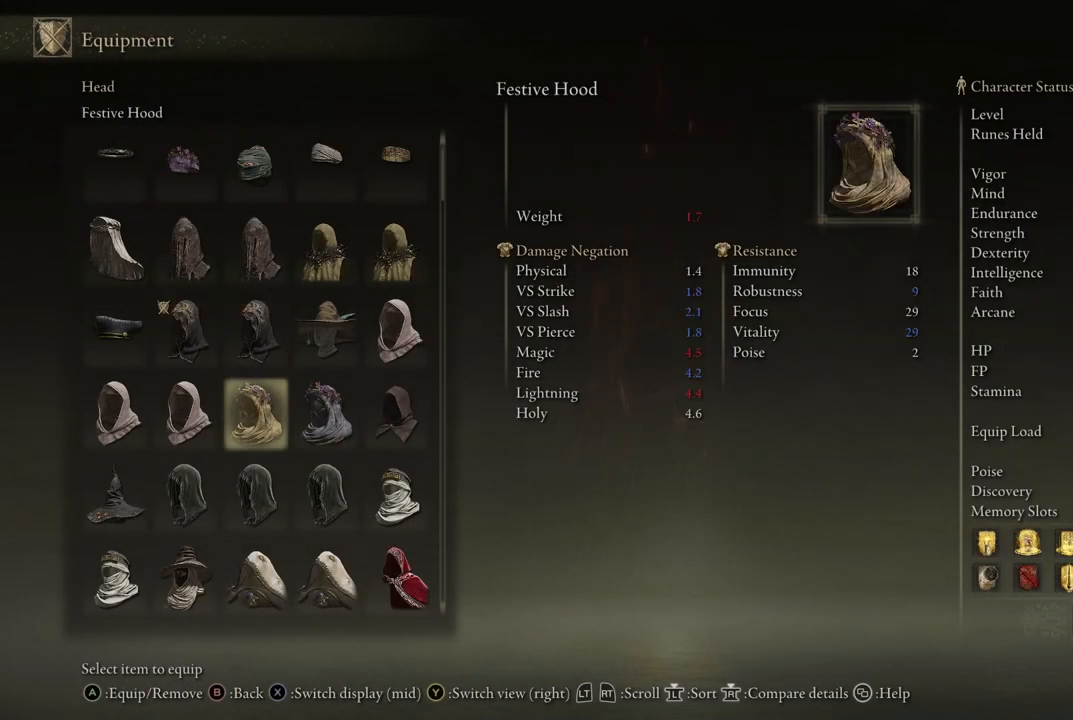
{"buttons": [], "left_stick": "center", "right_stick": "center", "events": [[117, "DPAD_DOWN", "down"], [217, "DPAD_DOWN", "up"]]}
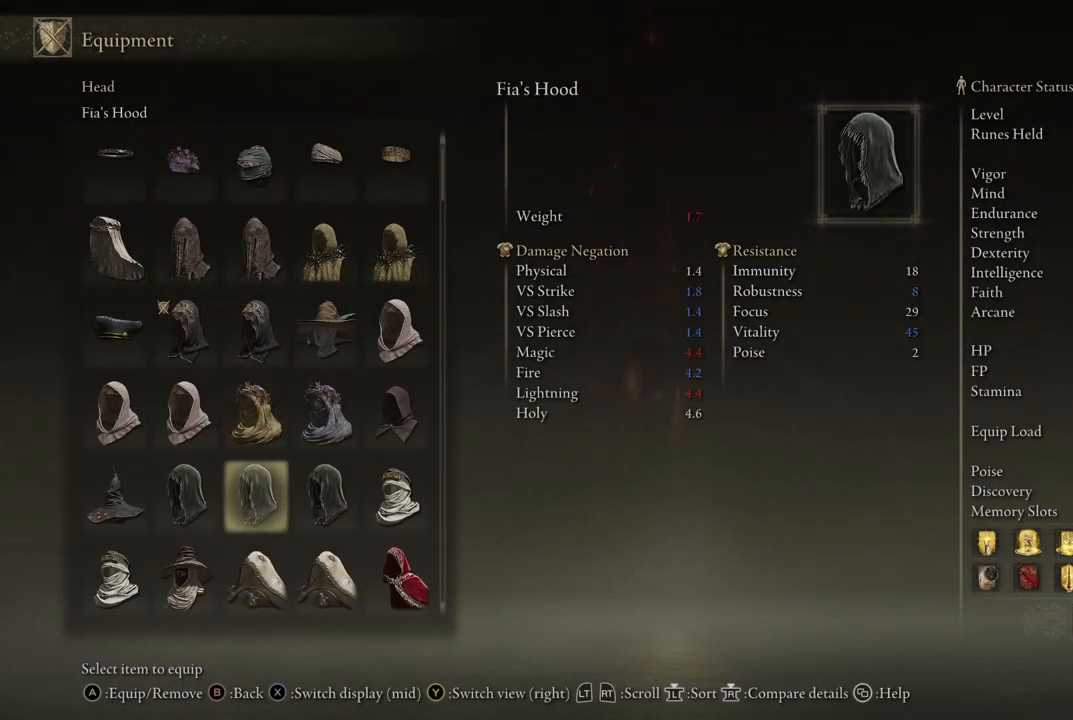
{"buttons": ["B"], "left_stick": "center", "right_stick": "center", "events": [[133, "A", "down"], [250, "A", "up"], [400, "B", "down"]]}
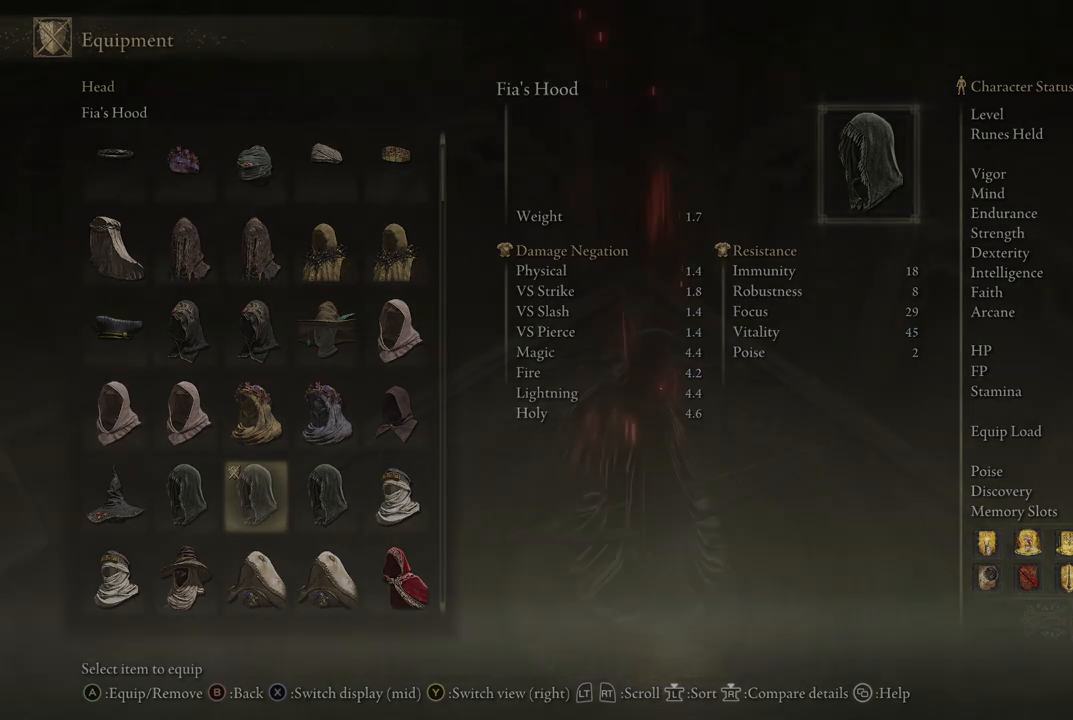
{"buttons": [], "left_stick": "center", "right_stick": "center", "events": [[17, "B", "up"]]}
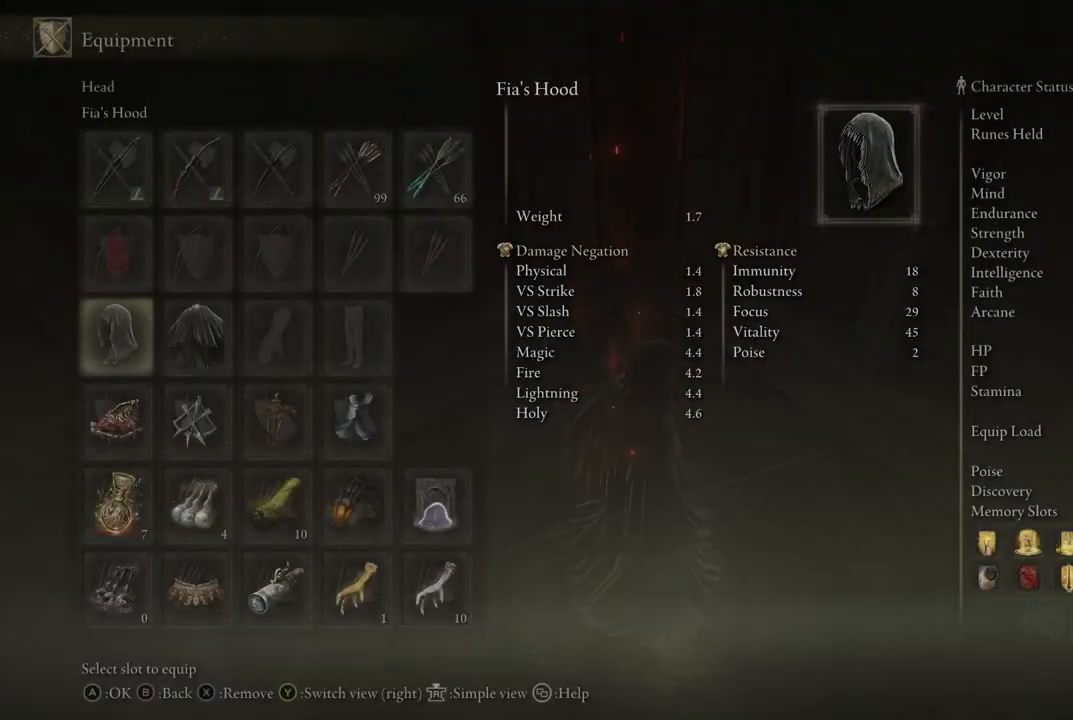
{"buttons": ["B"], "left_stick": "center", "right_stick": "center", "events": [[83, "right_stick", "left"], [283, "right_stick", "up-left"], [417, "right_stick", "center"], [500, "B", "down"]]}
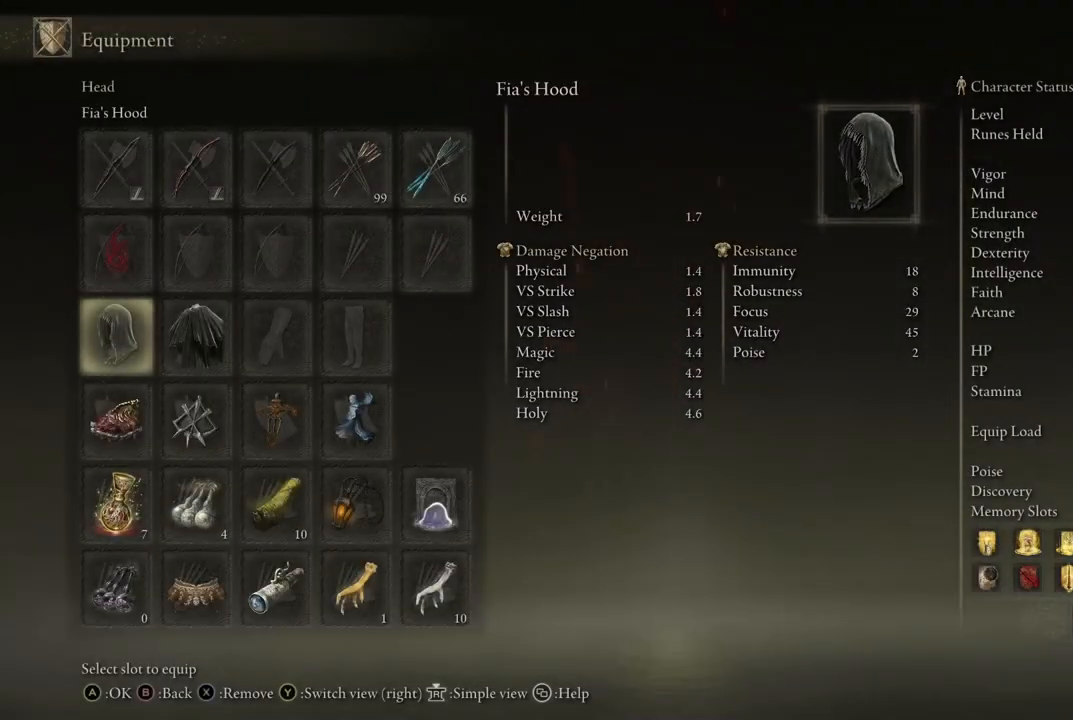
{"buttons": [], "left_stick": "center", "right_stick": "up-left", "events": [[67, "B", "up"], [183, "right_stick", "left"], [367, "right_stick", "up-left"]]}
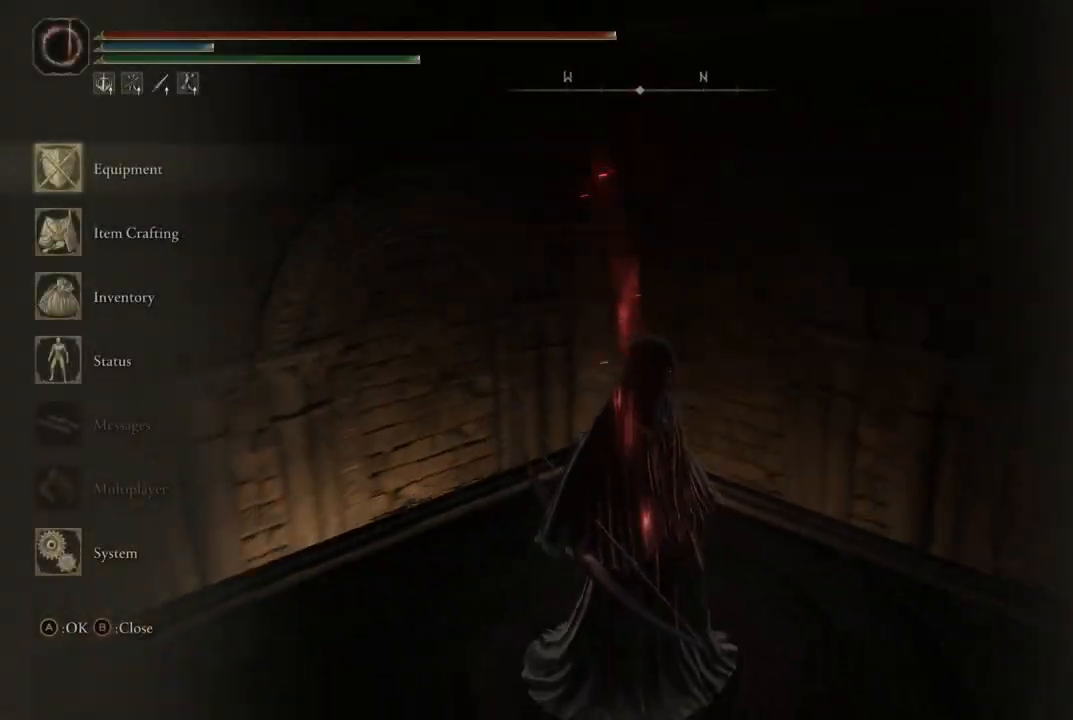
{"buttons": [], "left_stick": "center", "right_stick": "center", "events": [[350, "right_stick", "center"]]}
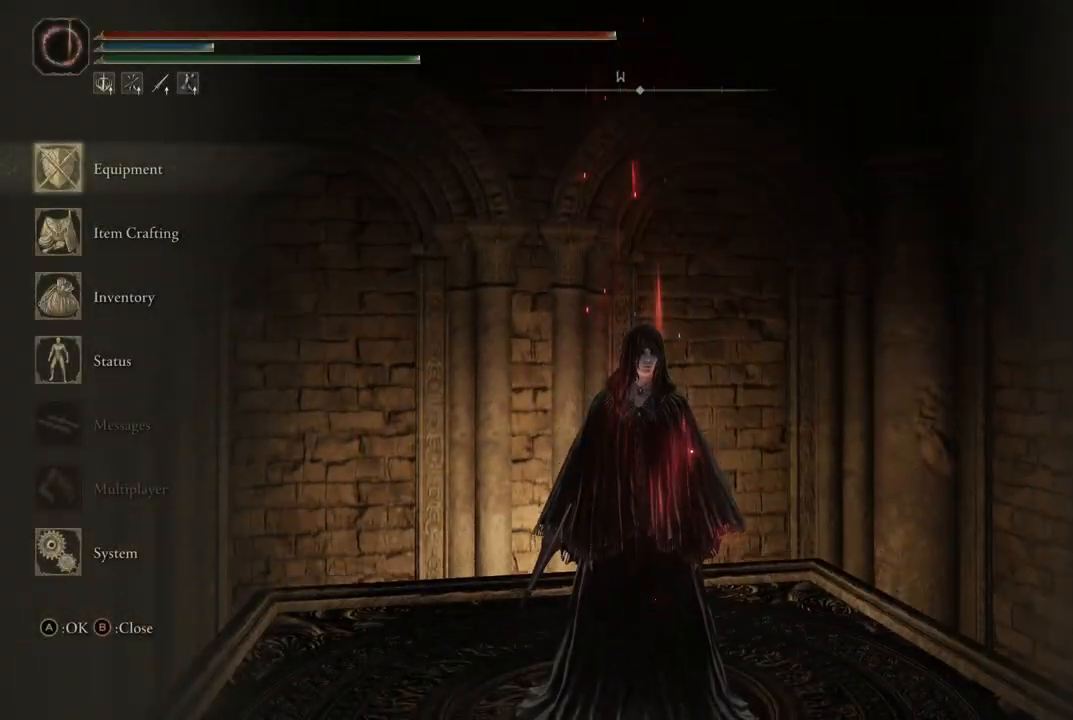
{"buttons": [], "left_stick": "center", "right_stick": "up-left", "events": [[167, "right_stick", "up-left"]]}
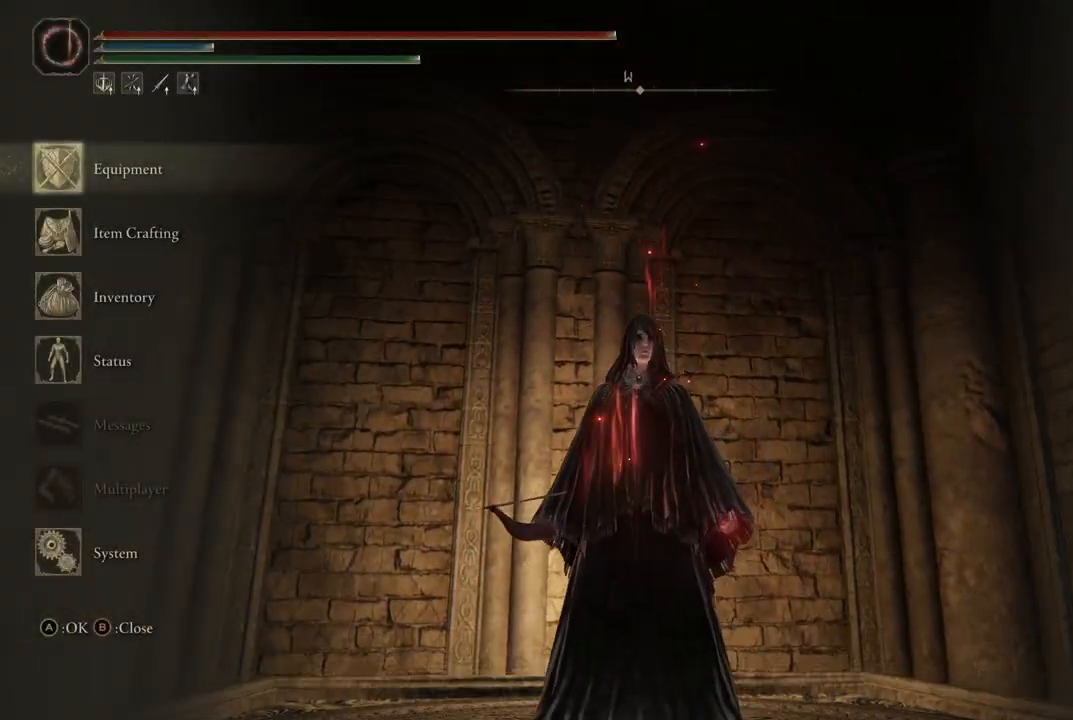
{"buttons": [], "left_stick": "center", "right_stick": "center", "events": [[117, "right_stick", "center"]]}
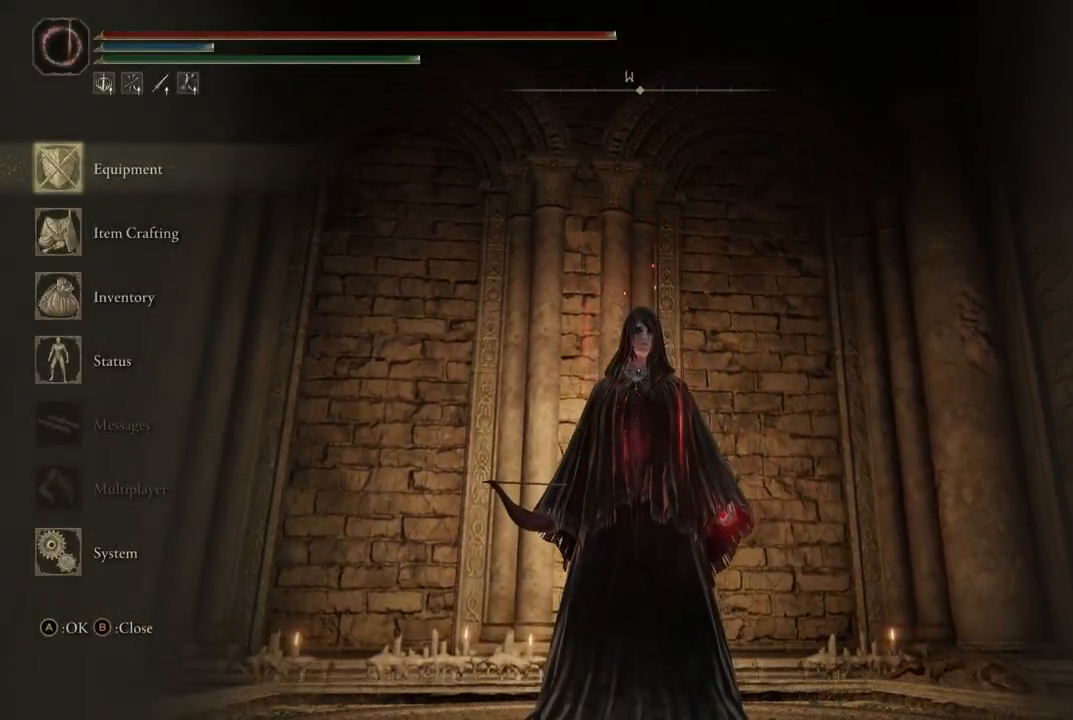
{"buttons": [], "left_stick": "center", "right_stick": "right", "events": [[117, "right_stick", "right"]]}
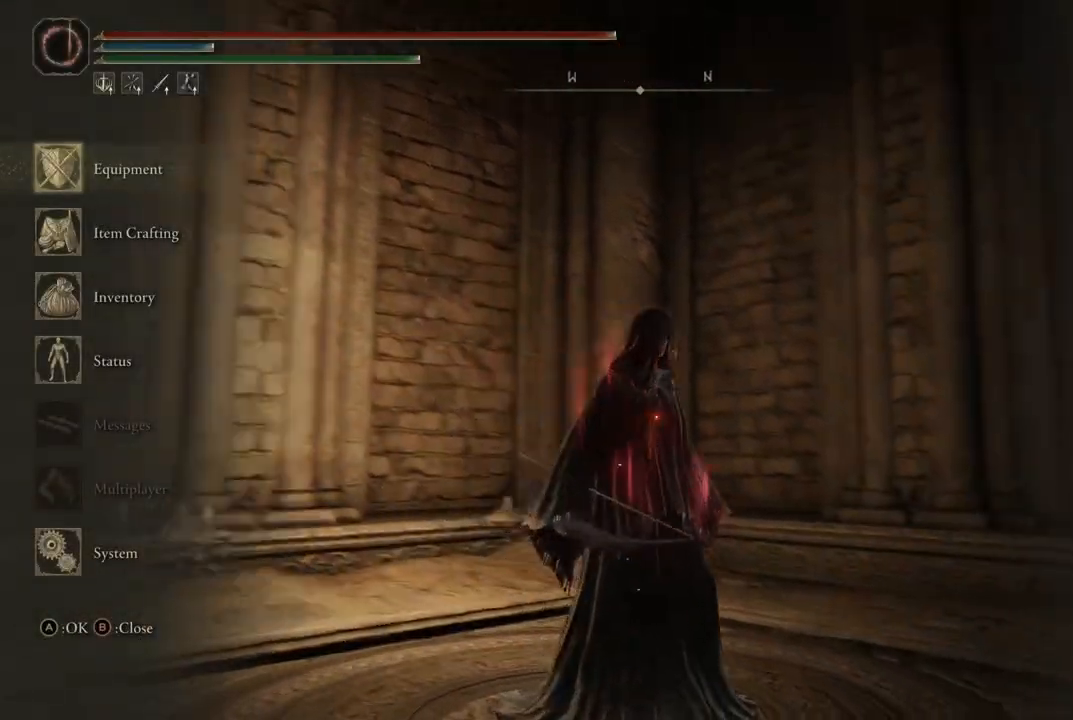
{"buttons": [], "left_stick": "center", "right_stick": "center", "events": [[117, "right_stick", "center"], [267, "B", "down"], [367, "B", "up"]]}